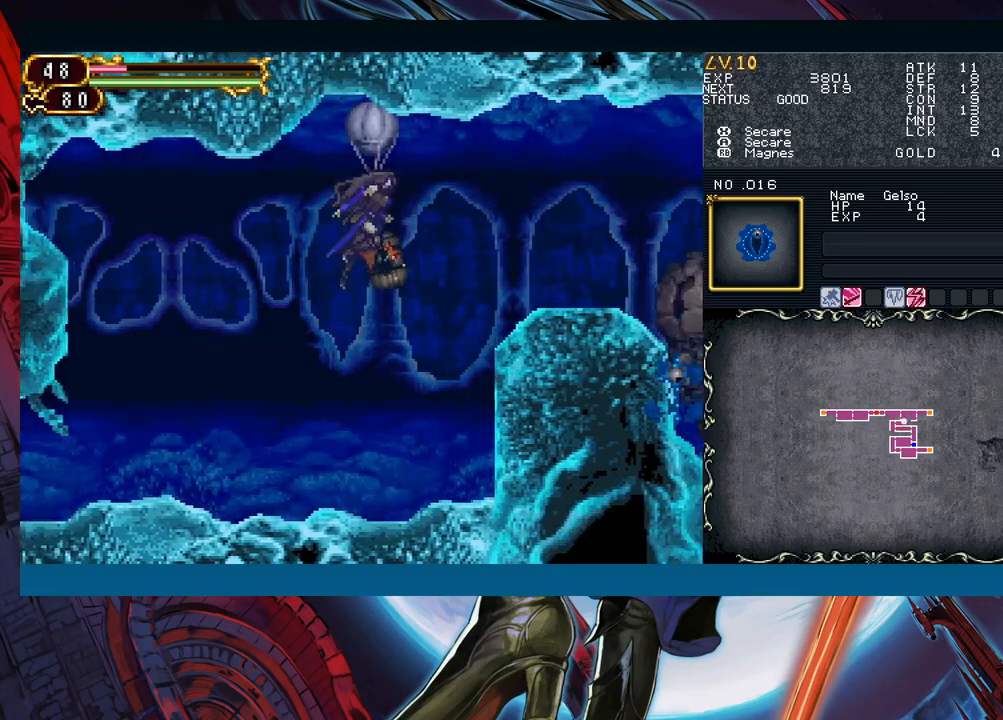
Gameplay with a controller (Xbox layout); each line is a JSON object with the inputs held at the frame after it. "events" lists button and stick changes between this image and that frame as [ms after this image, input, new state], when the widget could be followed in between. Not read: L2 R2.
{"buttons": [], "left_stick": "right", "right_stick": "center", "events": [[33, "B", "up"]]}
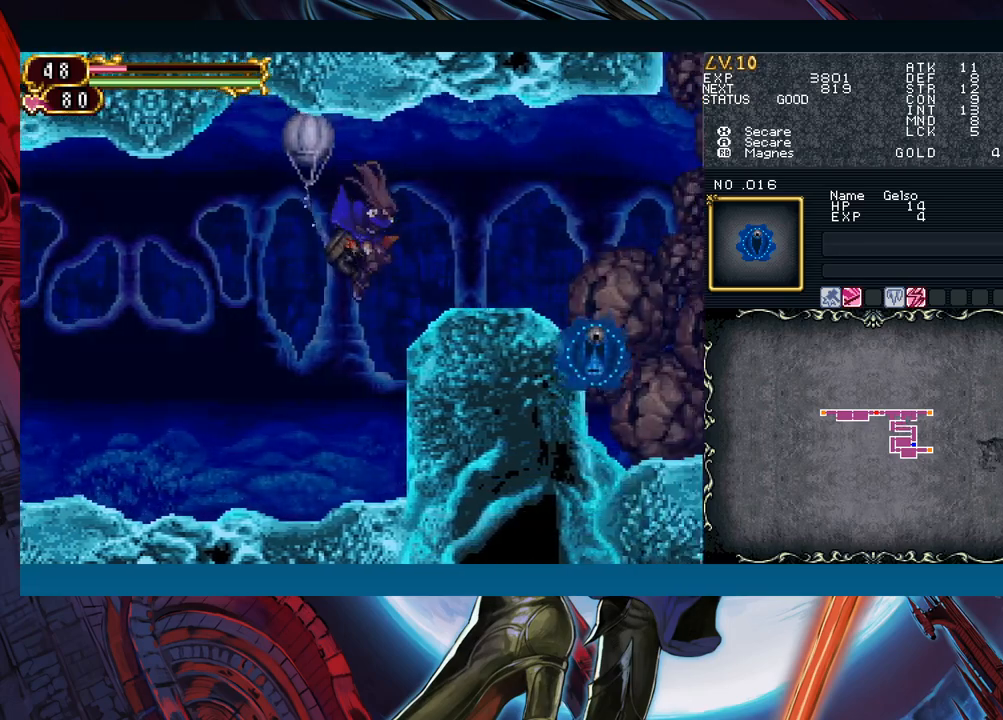
{"buttons": [], "left_stick": "right", "right_stick": "center", "events": [[133, "left_stick", "left"], [333, "left_stick", "right"]]}
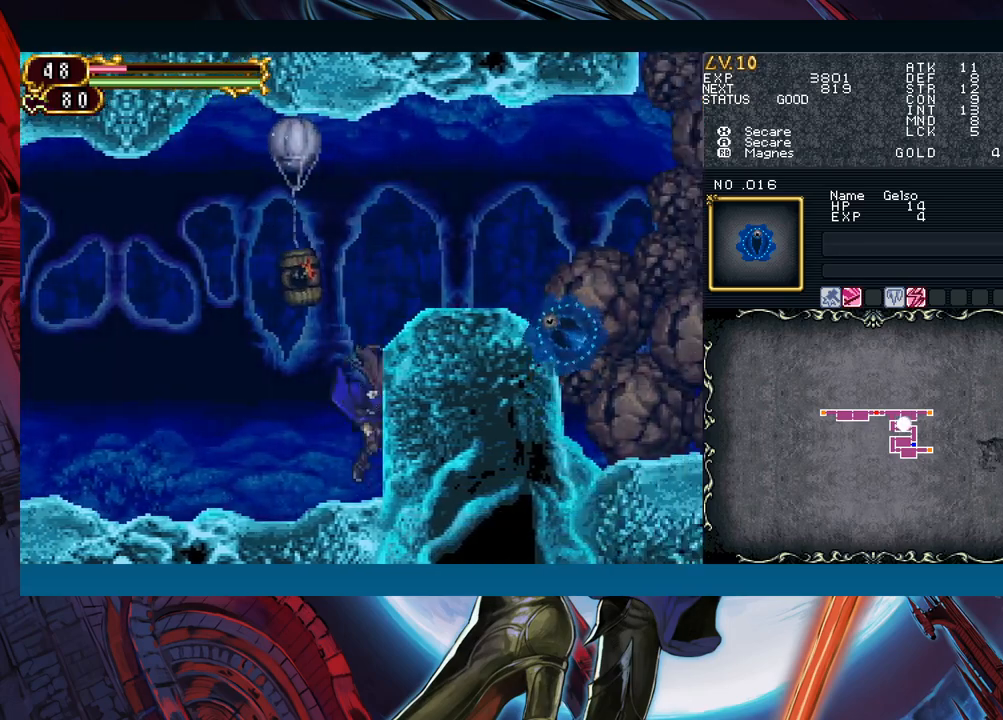
{"buttons": [], "left_stick": "center", "right_stick": "center", "events": [[17, "left_stick", "center"], [133, "left_stick", "right"], [183, "A", "down"], [183, "B", "down"], [200, "left_stick", "center"], [217, "B", "up"], [333, "A", "up"]]}
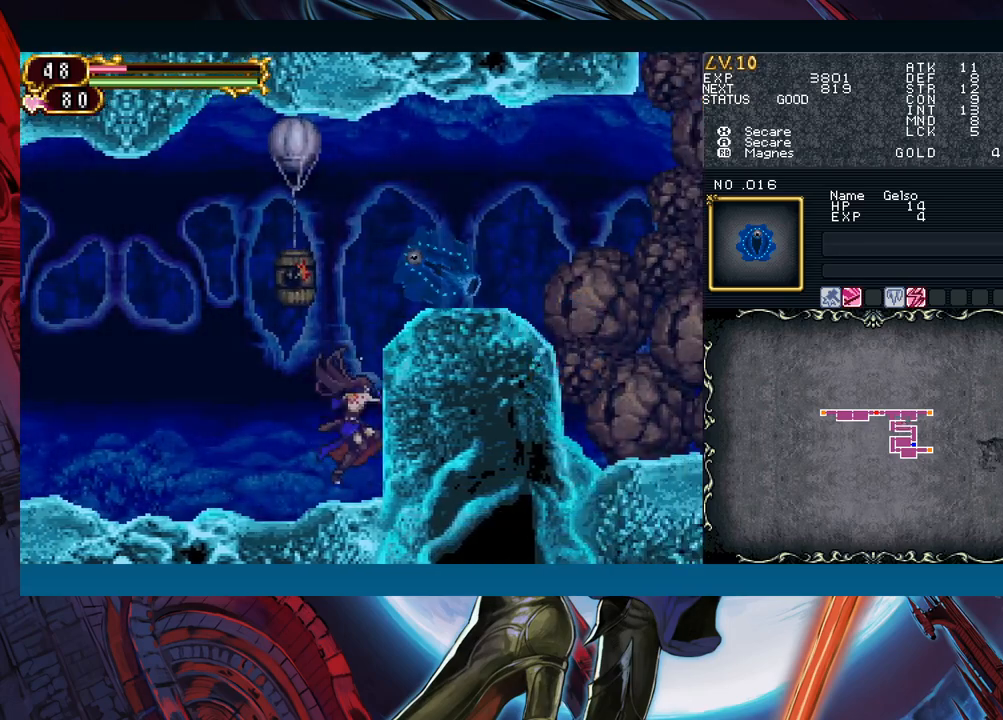
{"buttons": [], "left_stick": "left", "right_stick": "center", "events": [[100, "left_stick", "left"]]}
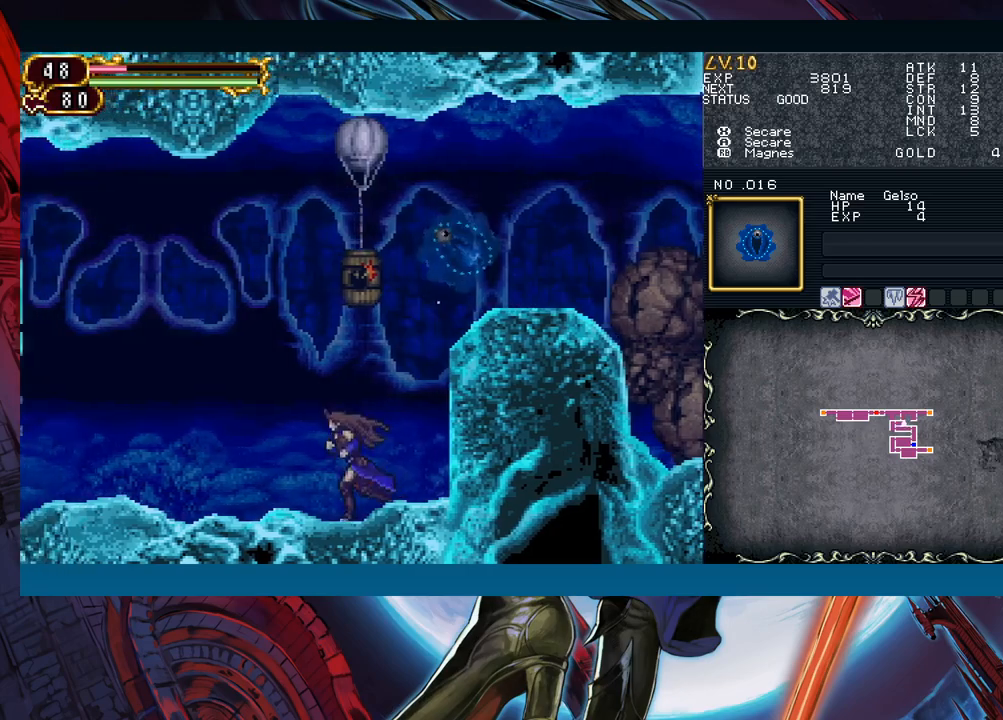
{"buttons": [], "left_stick": "right", "right_stick": "center", "events": [[250, "left_stick", "right"]]}
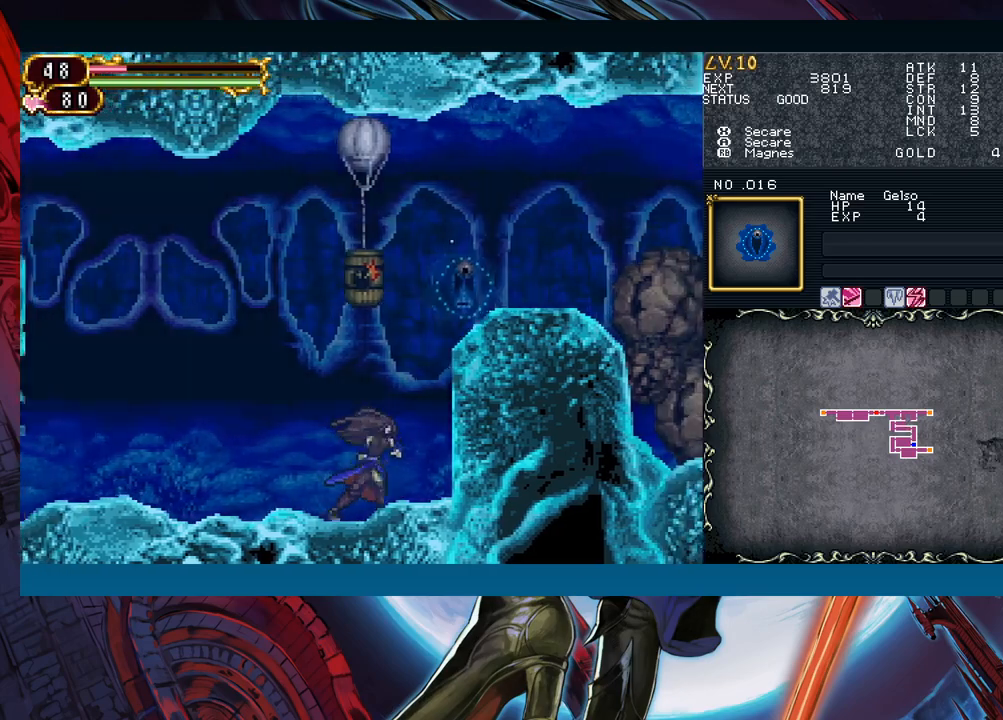
{"buttons": [], "left_stick": "center", "right_stick": "center", "events": [[33, "left_stick", "center"]]}
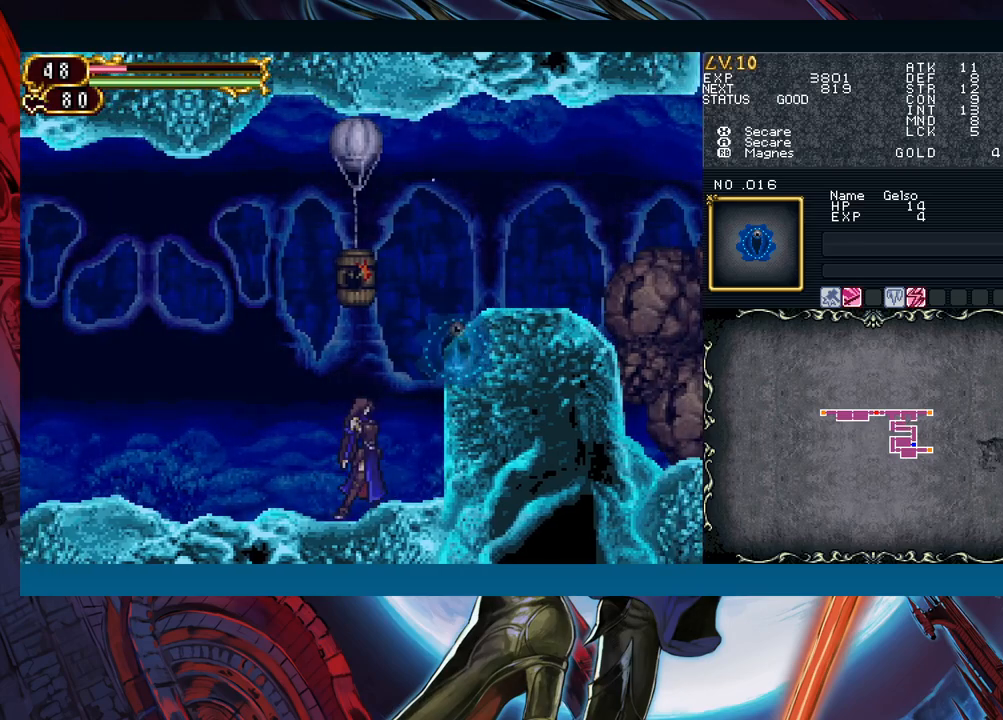
{"buttons": [], "left_stick": "left", "right_stick": "center", "events": [[67, "X", "down"], [133, "X", "up"], [333, "Y", "down"], [367, "left_stick", "down"], [417, "Y", "up"], [467, "left_stick", "left"]]}
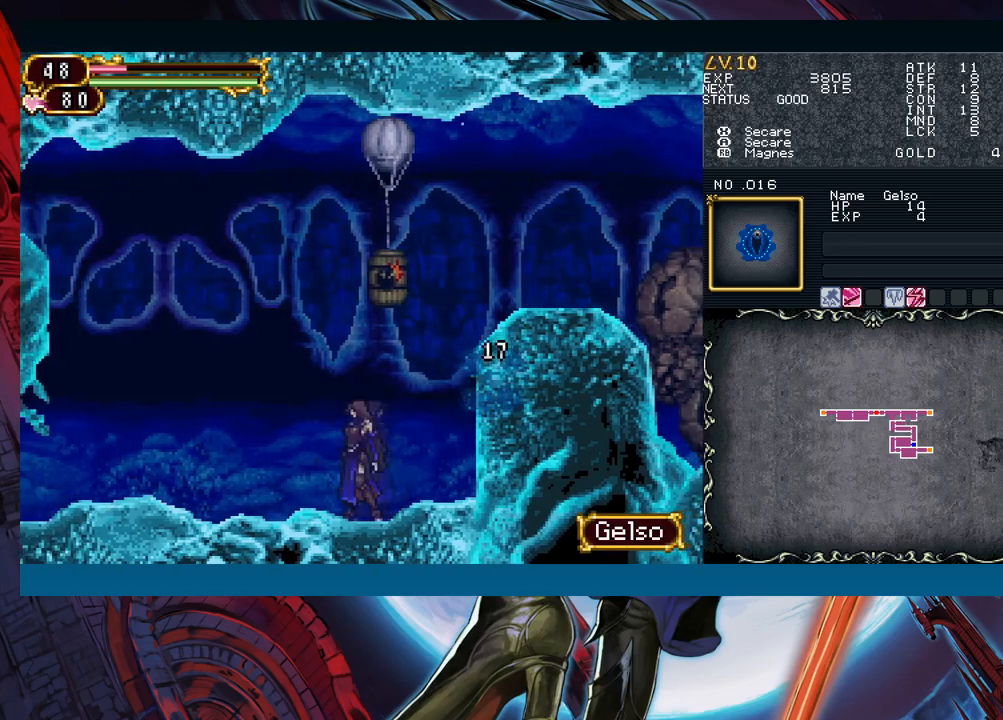
{"buttons": [], "left_stick": "right", "right_stick": "center", "events": [[200, "left_stick", "right"], [217, "B", "down"], [483, "B", "up"]]}
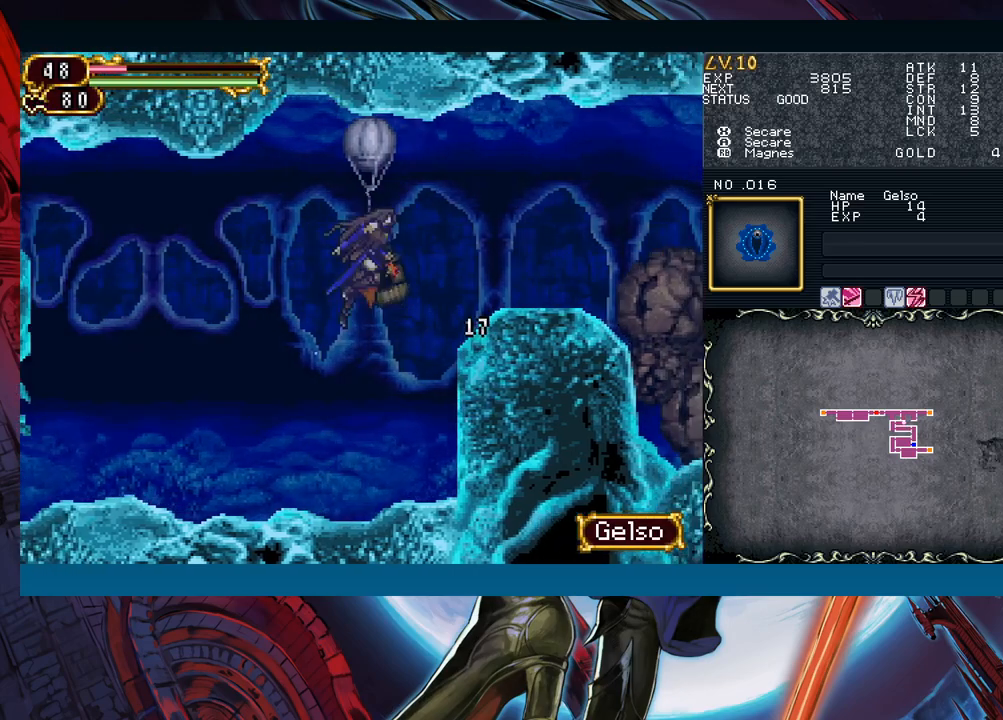
{"buttons": [], "left_stick": "up", "right_stick": "center", "events": [[500, "left_stick", "up"]]}
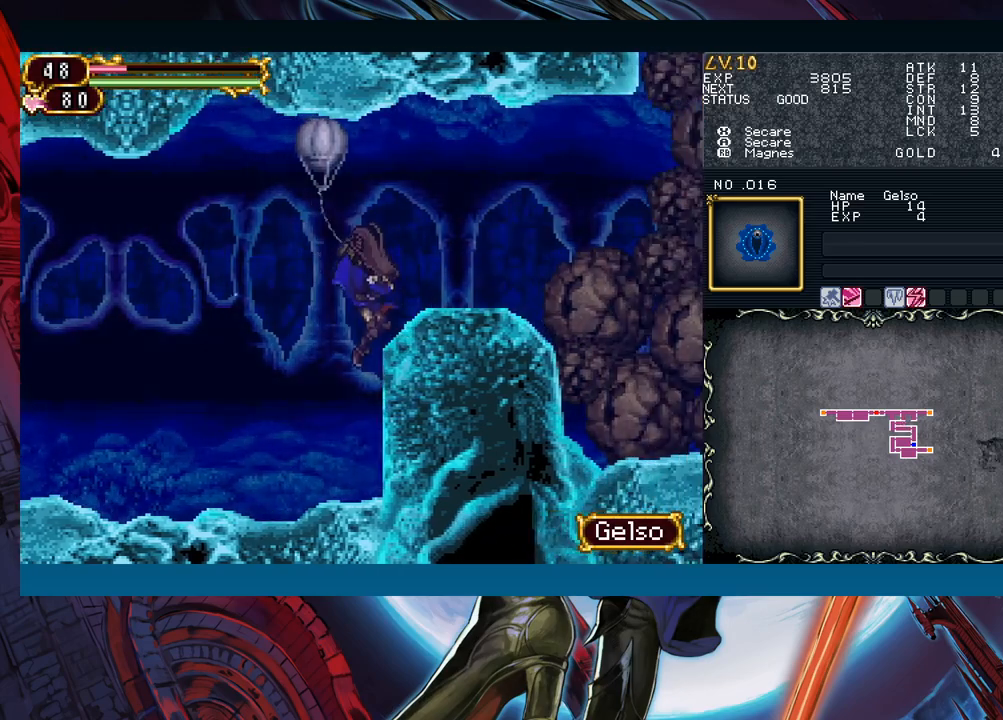
{"buttons": ["B"], "left_stick": "right", "right_stick": "center", "events": [[17, "left_stick", "up-left"], [150, "left_stick", "left"], [483, "B", "down"], [500, "left_stick", "right"]]}
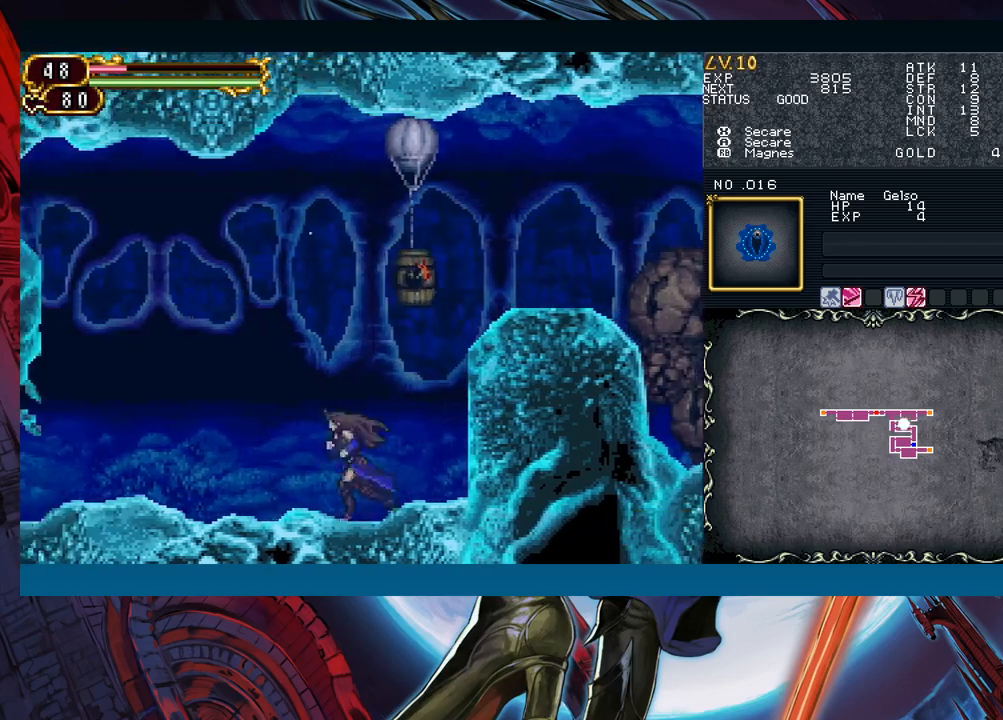
{"buttons": [], "left_stick": "right", "right_stick": "center", "events": [[317, "B", "up"]]}
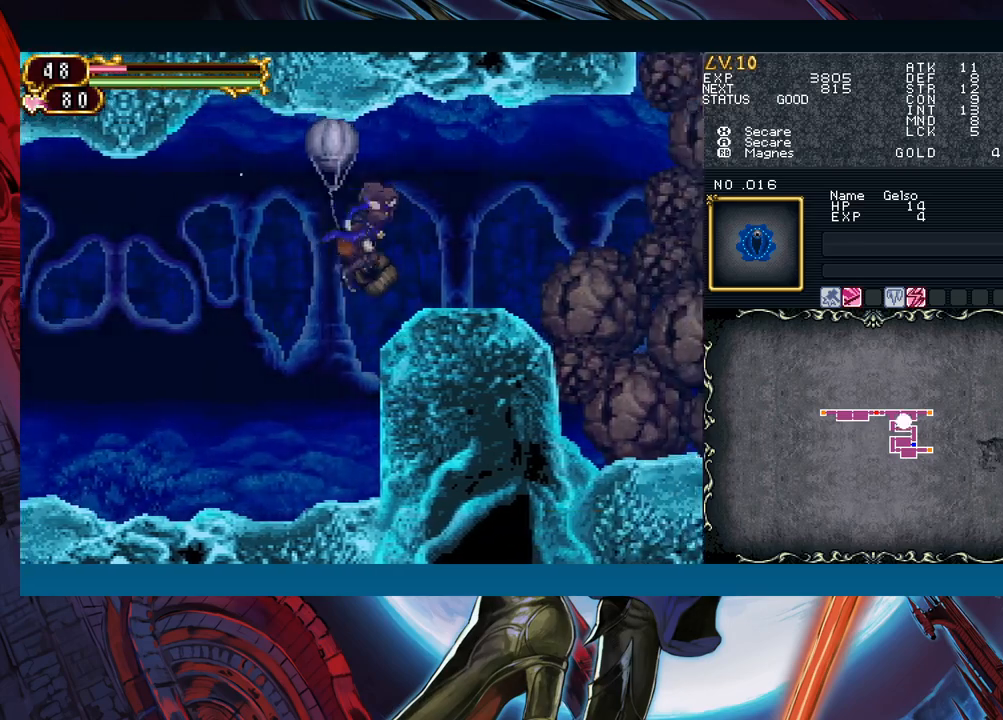
{"buttons": ["B"], "left_stick": "left", "right_stick": "center", "events": [[450, "left_stick", "left"], [483, "B", "down"]]}
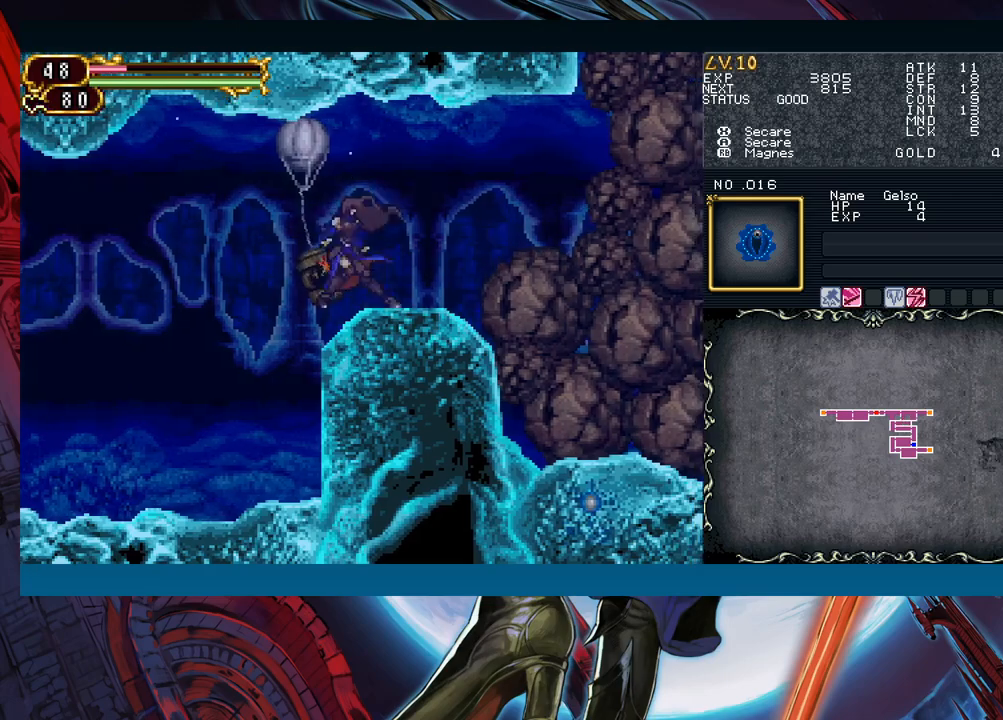
{"buttons": [], "left_stick": "left", "right_stick": "center", "events": [[133, "B", "up"]]}
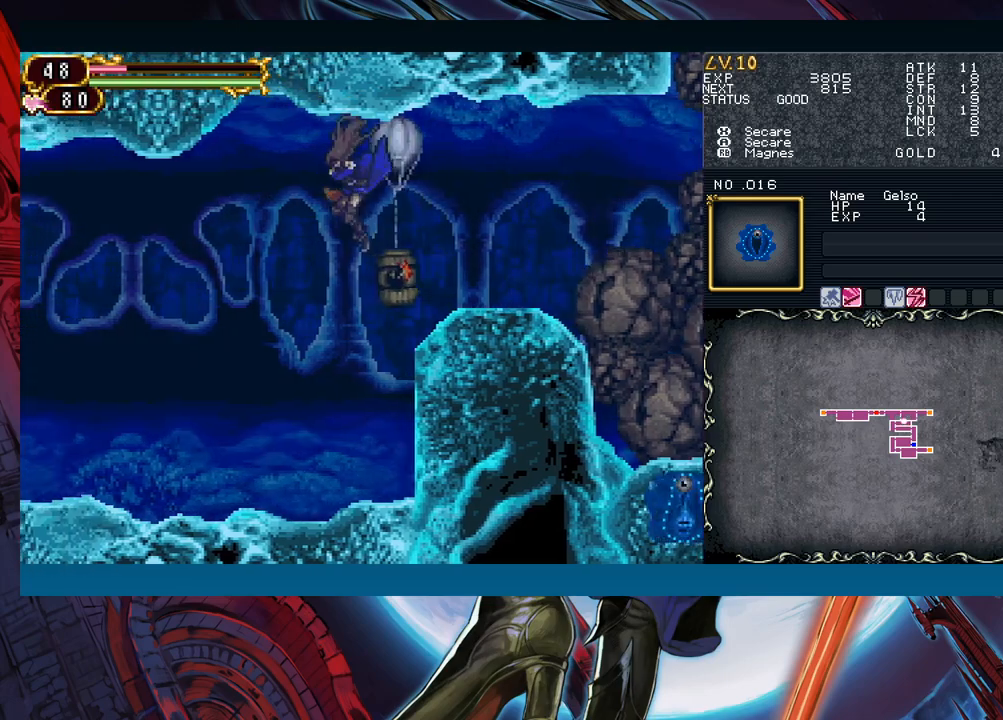
{"buttons": ["B"], "left_stick": "right", "right_stick": "center", "events": [[100, "left_stick", "right"], [467, "B", "down"]]}
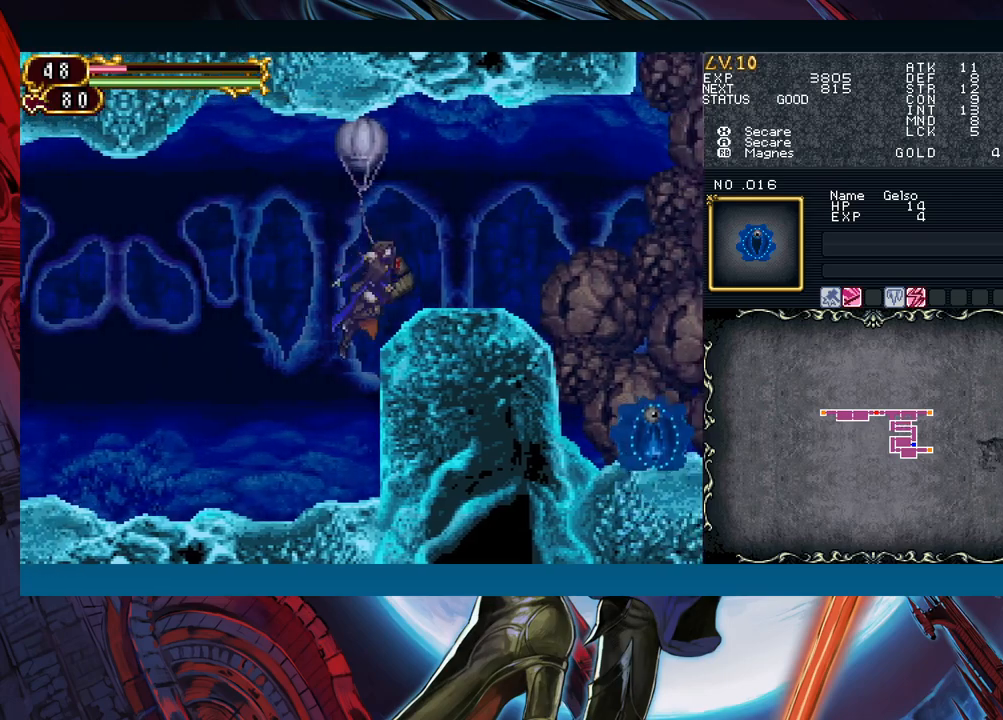
{"buttons": [], "left_stick": "right", "right_stick": "center", "events": [[33, "B", "up"]]}
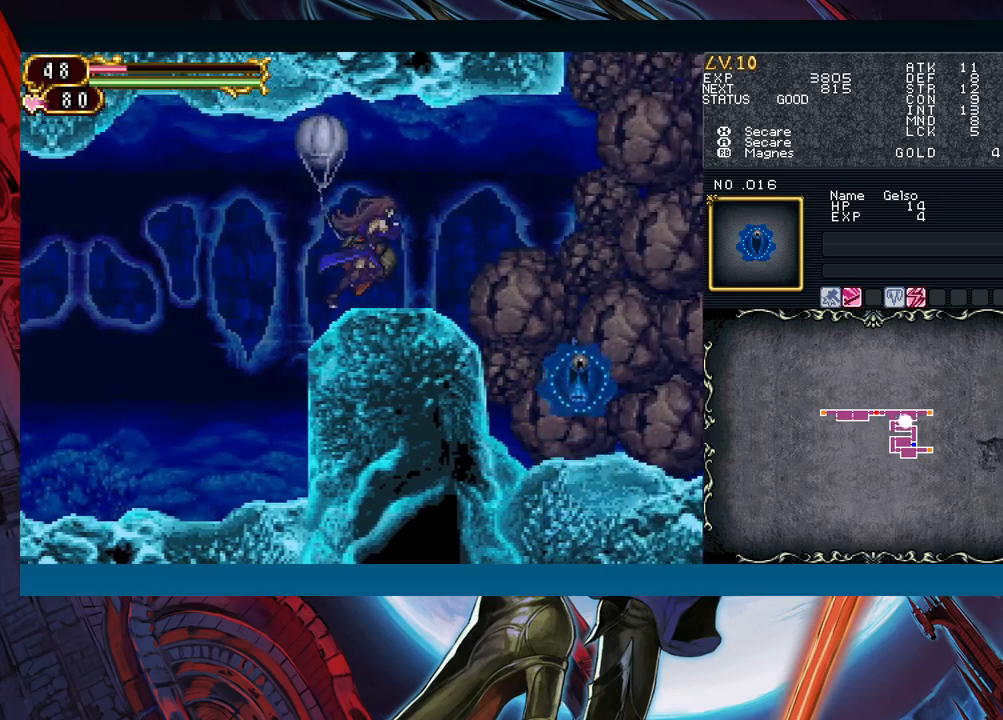
{"buttons": [], "left_stick": "left", "right_stick": "center", "events": [[183, "left_stick", "up-left"], [217, "B", "down"], [383, "B", "up"], [483, "left_stick", "left"]]}
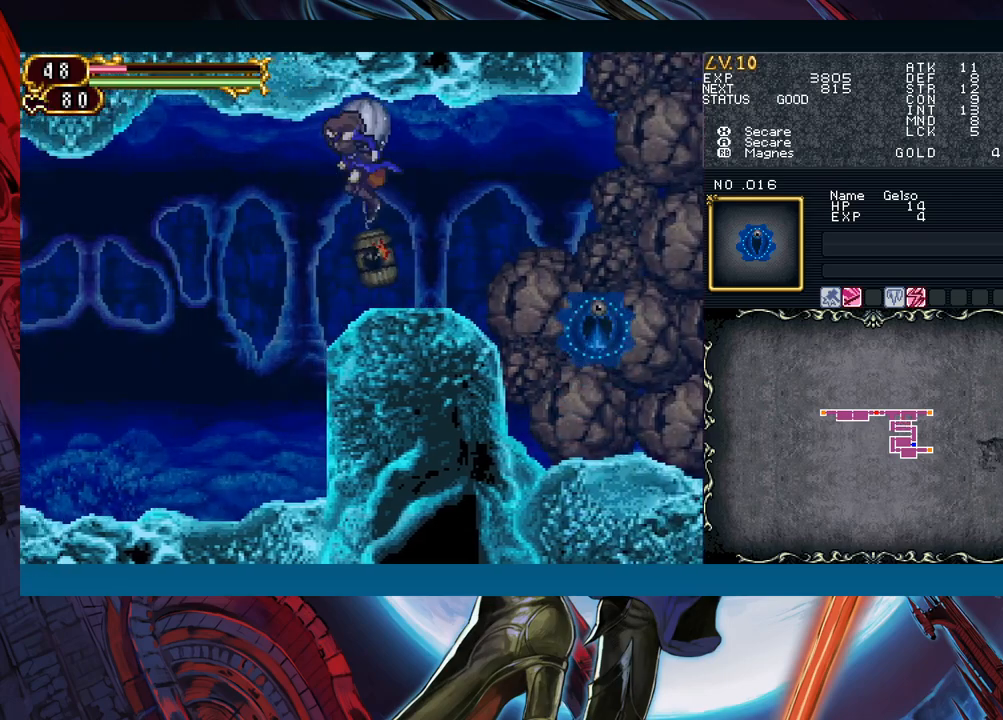
{"buttons": [], "left_stick": "left", "right_stick": "center", "events": []}
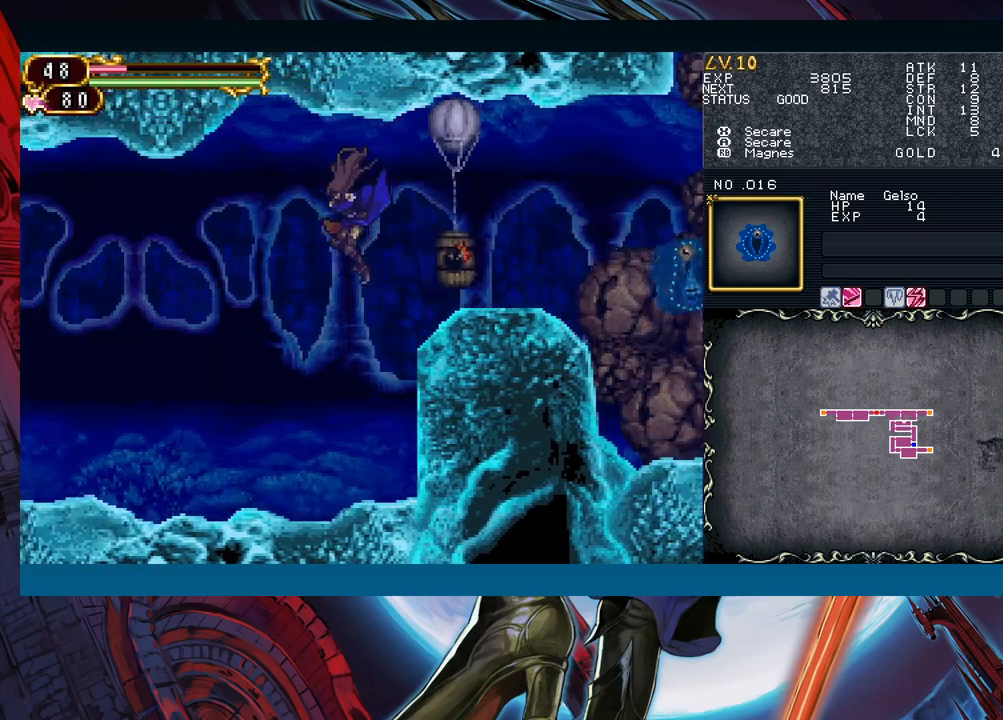
{"buttons": [], "left_stick": "left", "right_stick": "center", "events": []}
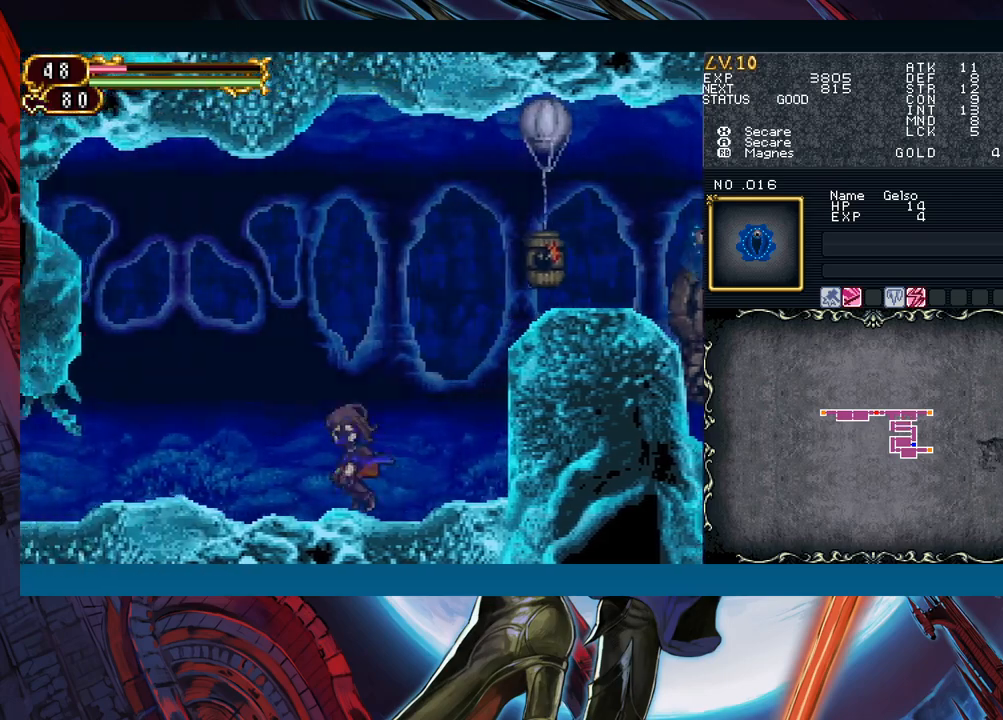
{"buttons": [], "left_stick": "center", "right_stick": "center", "events": [[283, "left_stick", "right"], [367, "left_stick", "center"]]}
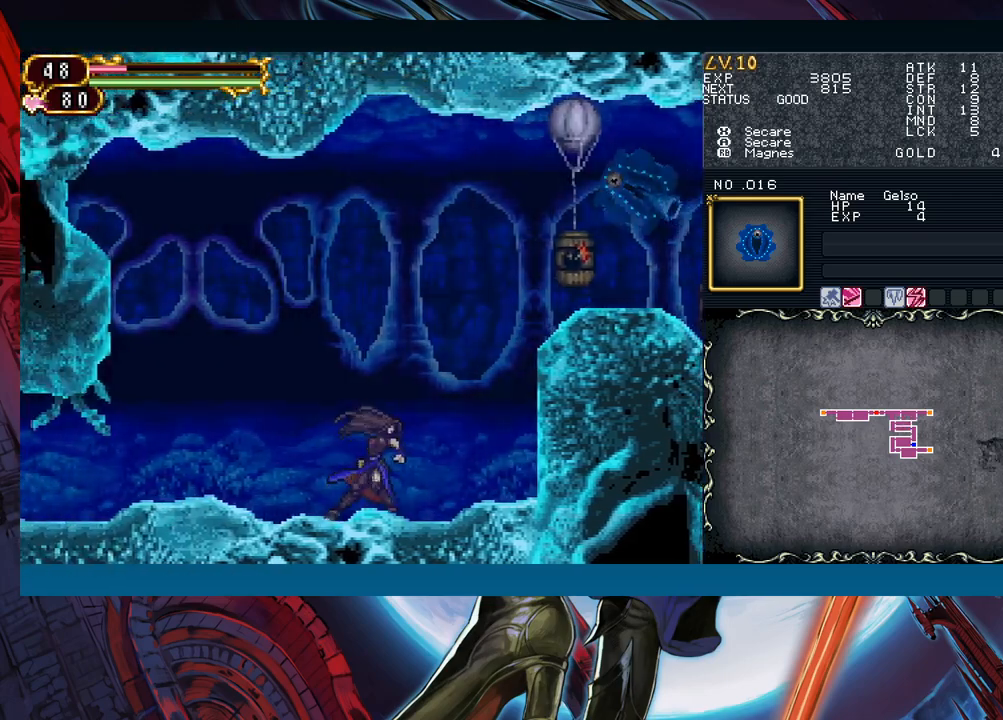
{"buttons": [], "left_stick": "left", "right_stick": "center", "events": [[33, "left_stick", "right"], [150, "left_stick", "center"], [500, "left_stick", "left"]]}
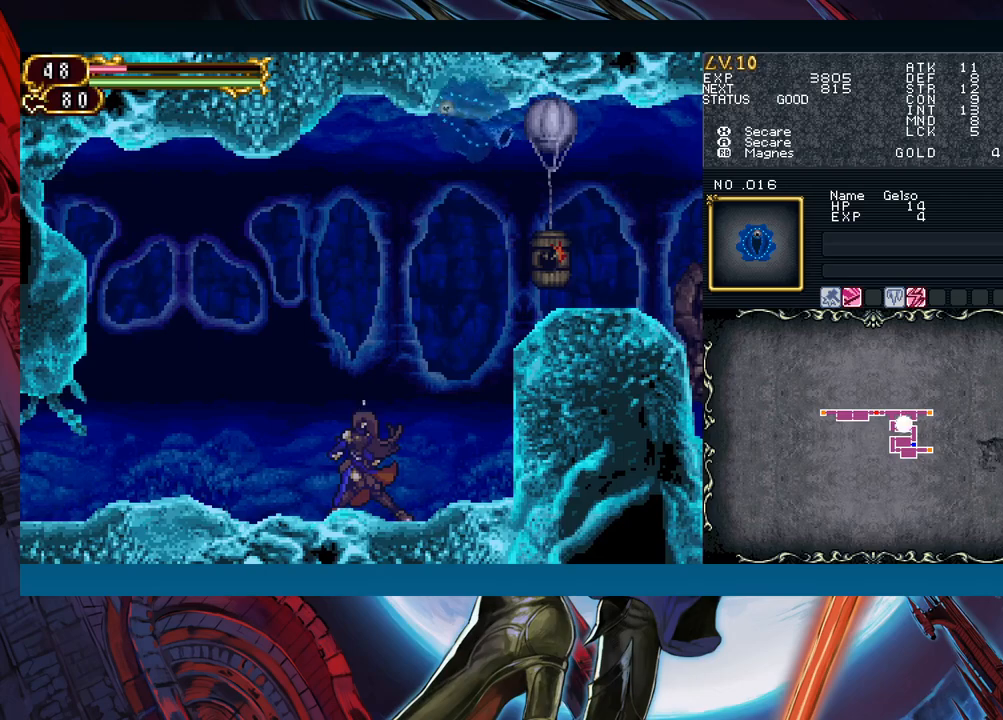
{"buttons": [], "left_stick": "center", "right_stick": "center", "events": [[317, "left_stick", "right"], [417, "left_stick", "center"]]}
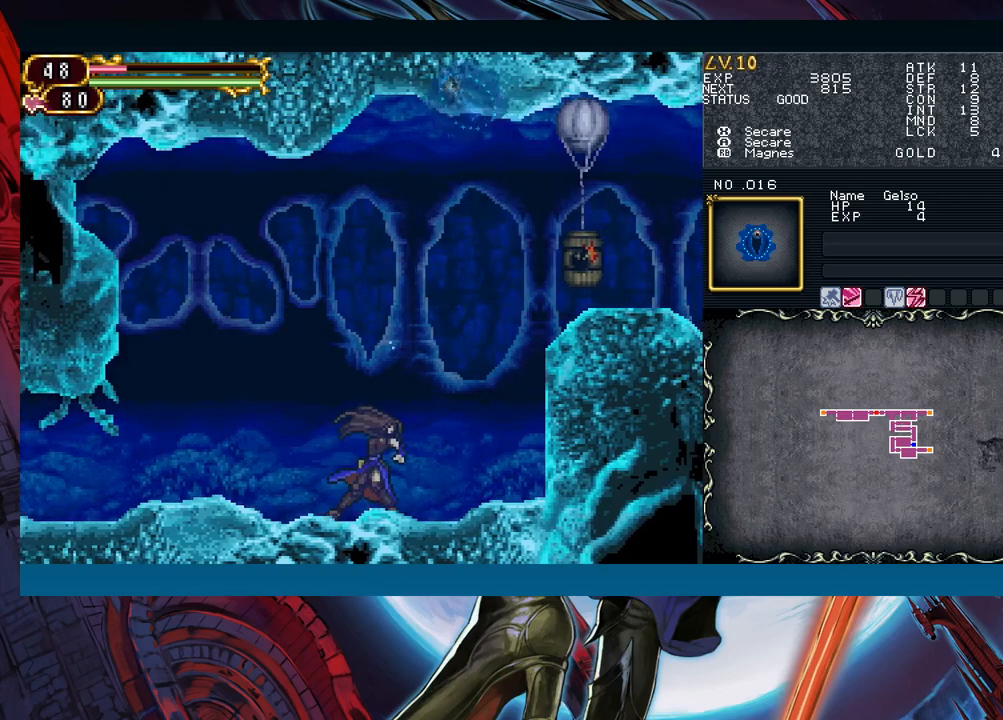
{"buttons": ["A", "B"], "left_stick": "center", "right_stick": "center", "events": [[300, "B", "down"], [483, "A", "down"]]}
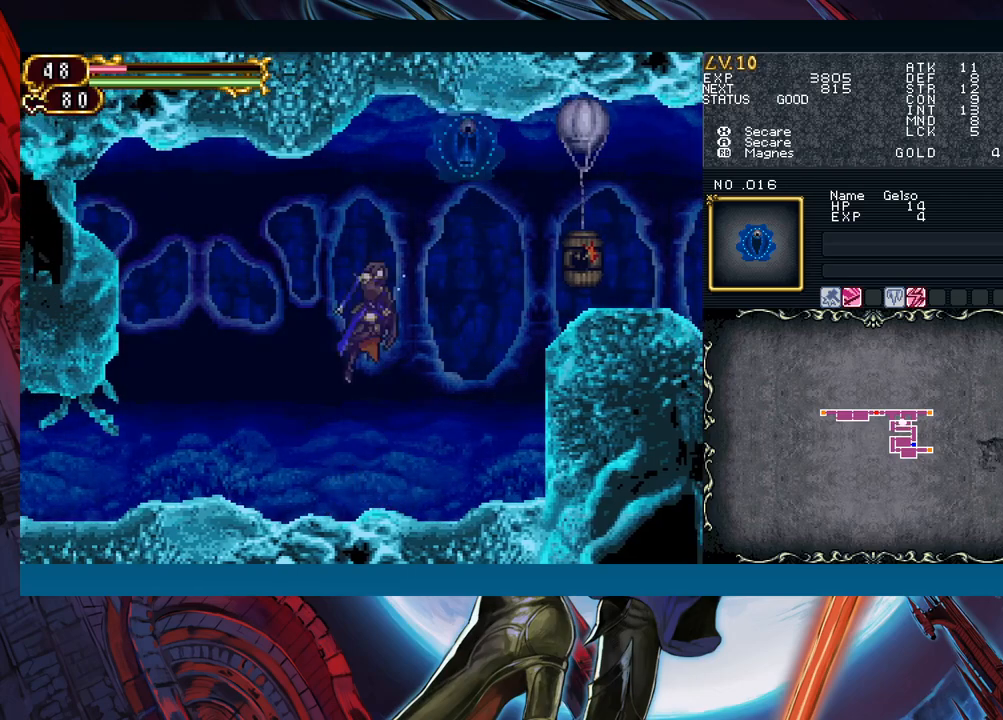
{"buttons": [], "left_stick": "right", "right_stick": "center", "events": [[283, "left_stick", "right"], [350, "A", "up"], [367, "B", "up"]]}
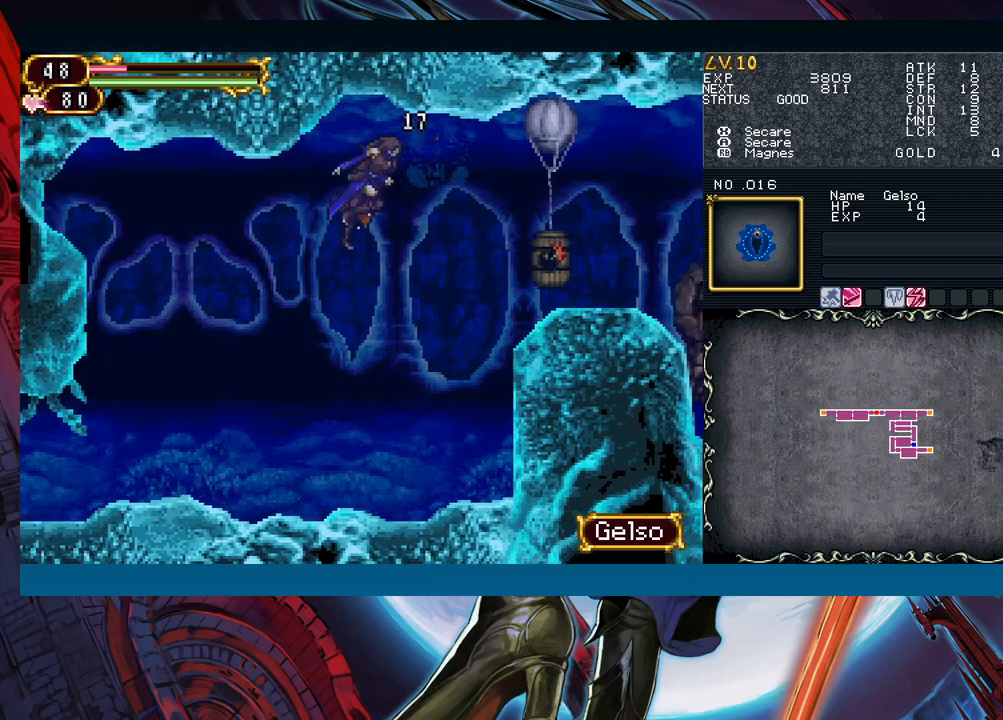
{"buttons": [], "left_stick": "right", "right_stick": "center", "events": []}
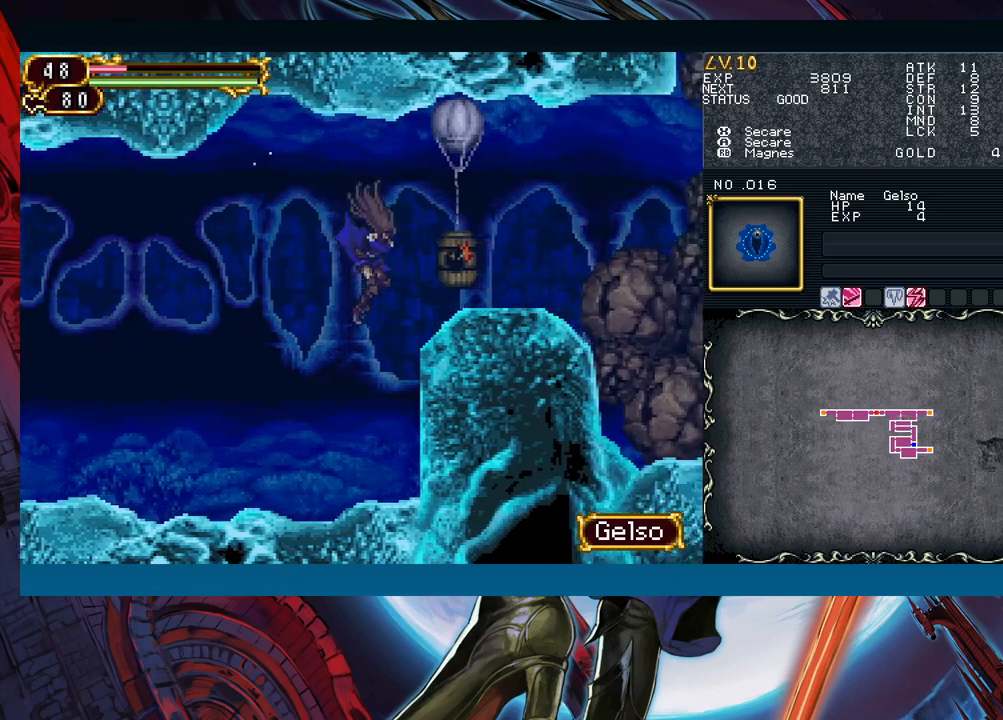
{"buttons": [], "left_stick": "right", "right_stick": "center", "events": [[17, "B", "down"], [67, "B", "up"]]}
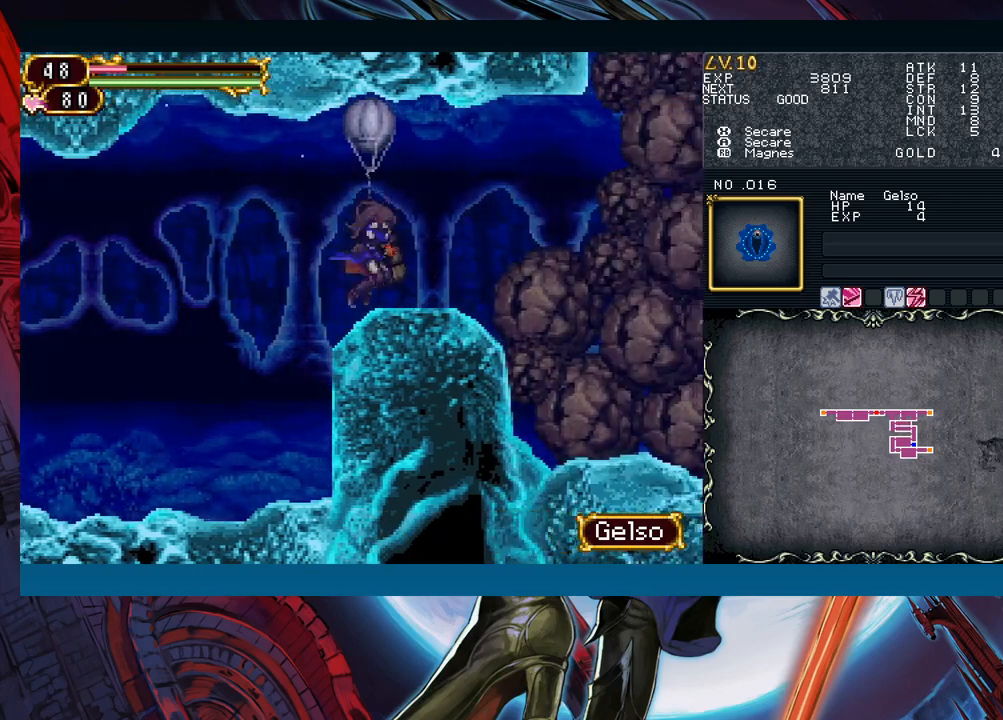
{"buttons": [], "left_stick": "right", "right_stick": "center", "events": []}
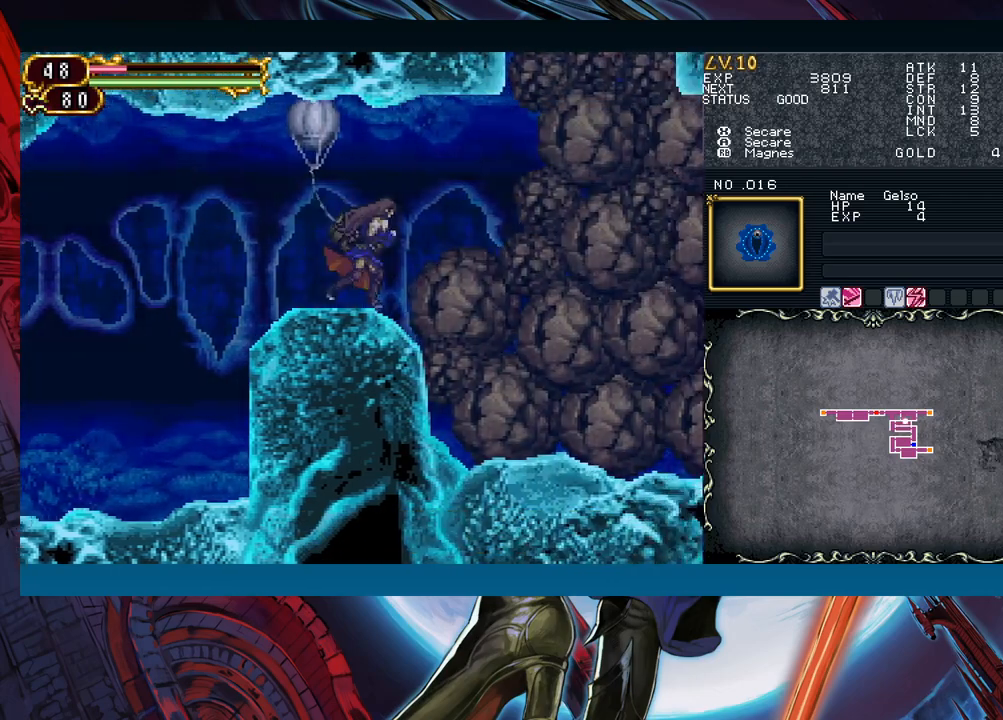
{"buttons": [], "left_stick": "left", "right_stick": "center", "events": [[233, "B", "down"], [300, "left_stick", "left"], [350, "B", "up"]]}
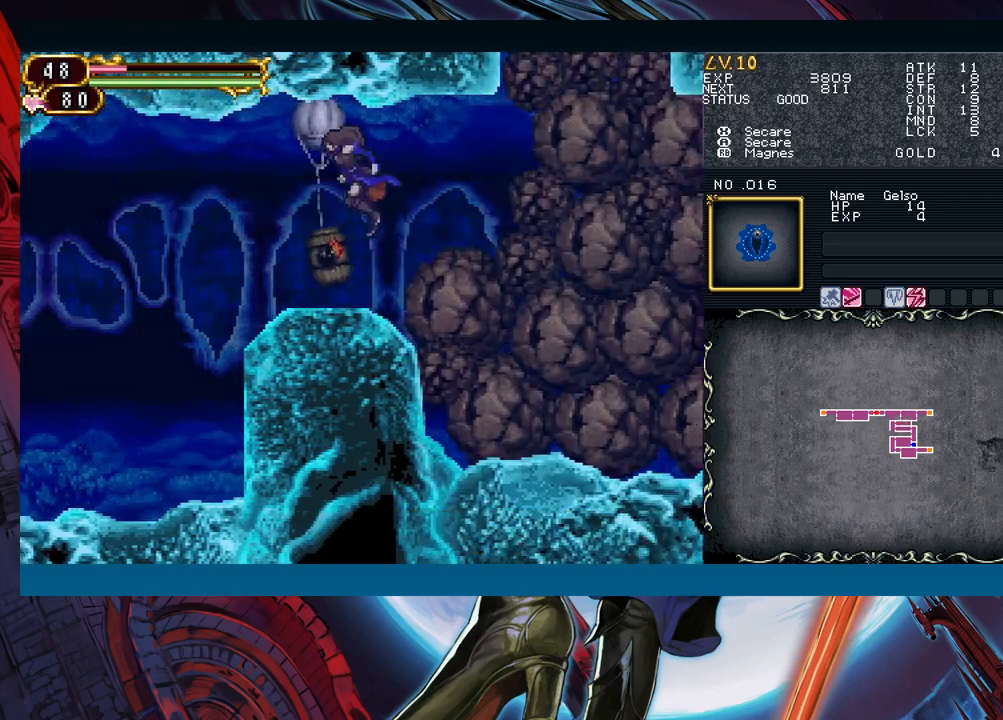
{"buttons": [], "left_stick": "left", "right_stick": "center", "events": []}
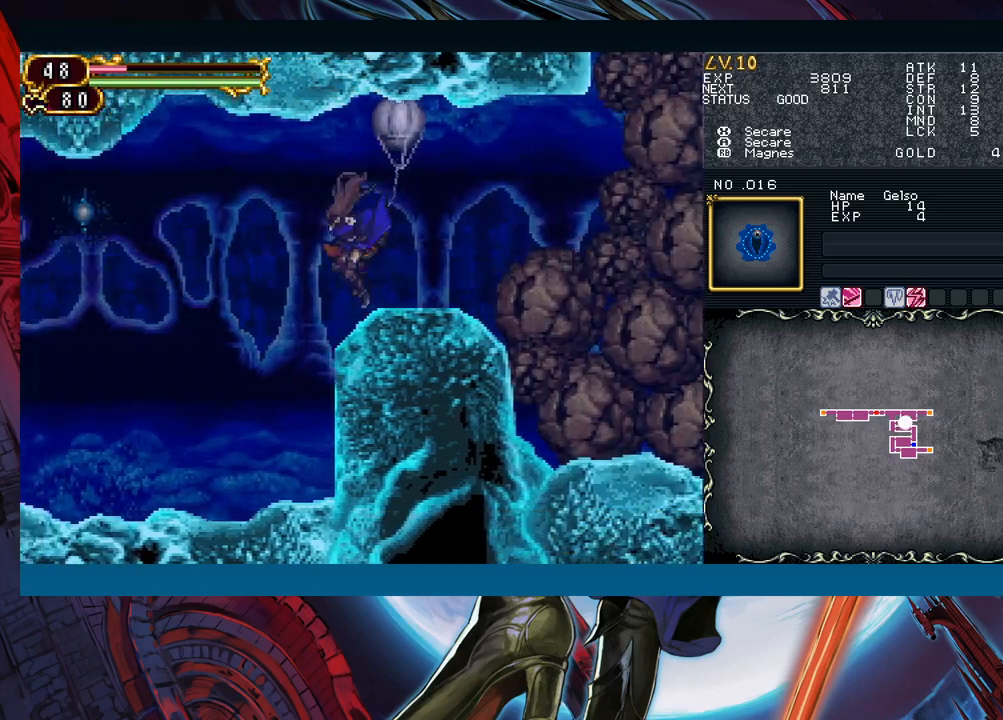
{"buttons": [], "left_stick": "right", "right_stick": "center", "events": [[150, "left_stick", "right"]]}
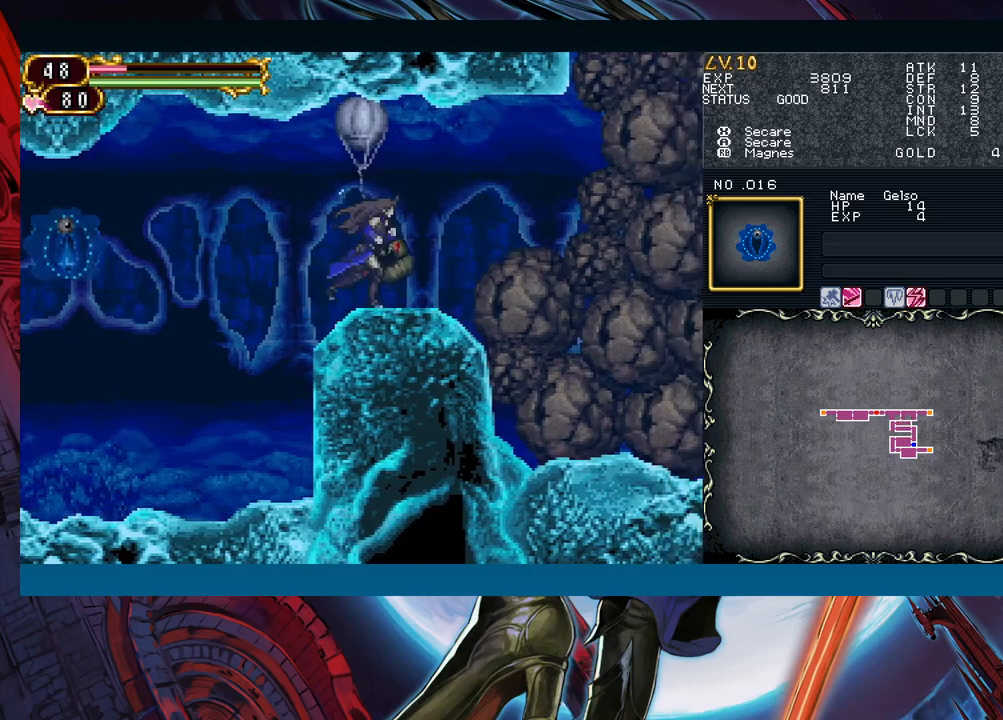
{"buttons": [], "left_stick": "right", "right_stick": "center", "events": []}